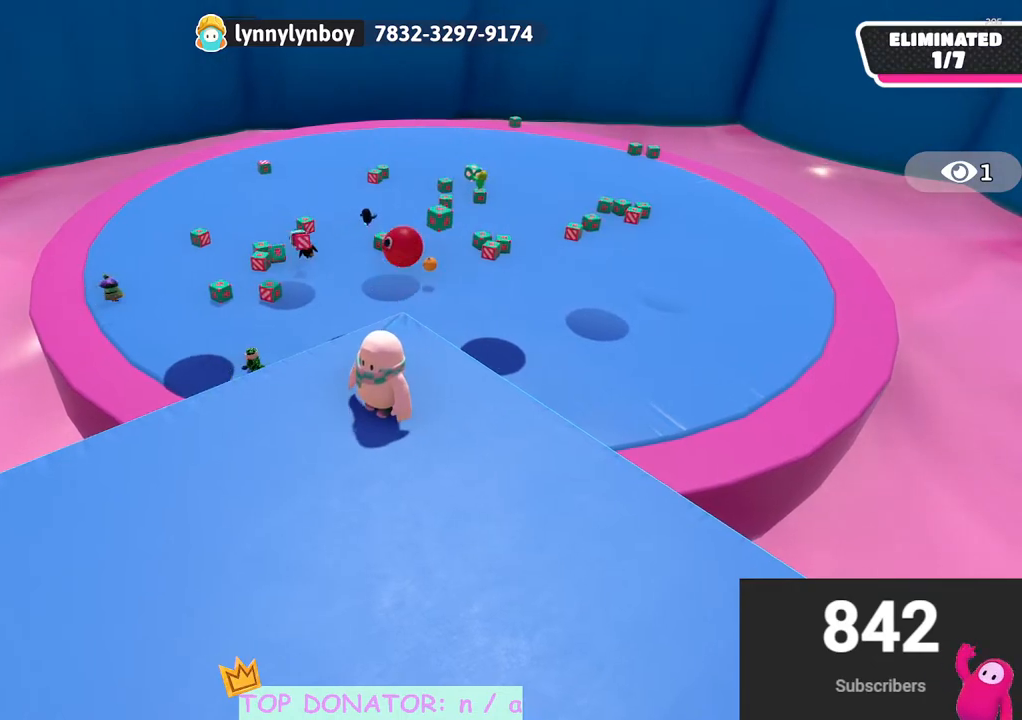
Gameplay with a controller (Xbox layout); each line is a JSON object with the inputs held at the frame after it. "events" lists button and stick changes between this image and that frame as [ms after this image, input, new state], when the widget could be followed in between. Not read: R3.
{"buttons": [], "left_stick": "center", "right_stick": "center", "events": []}
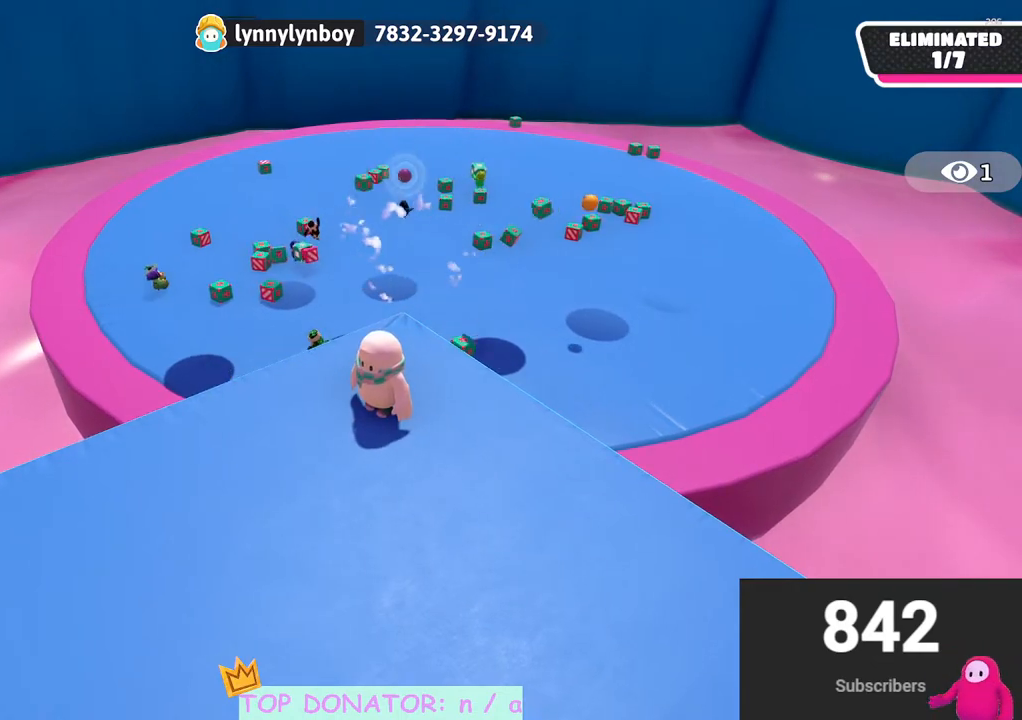
{"buttons": [], "left_stick": "center", "right_stick": "center", "events": []}
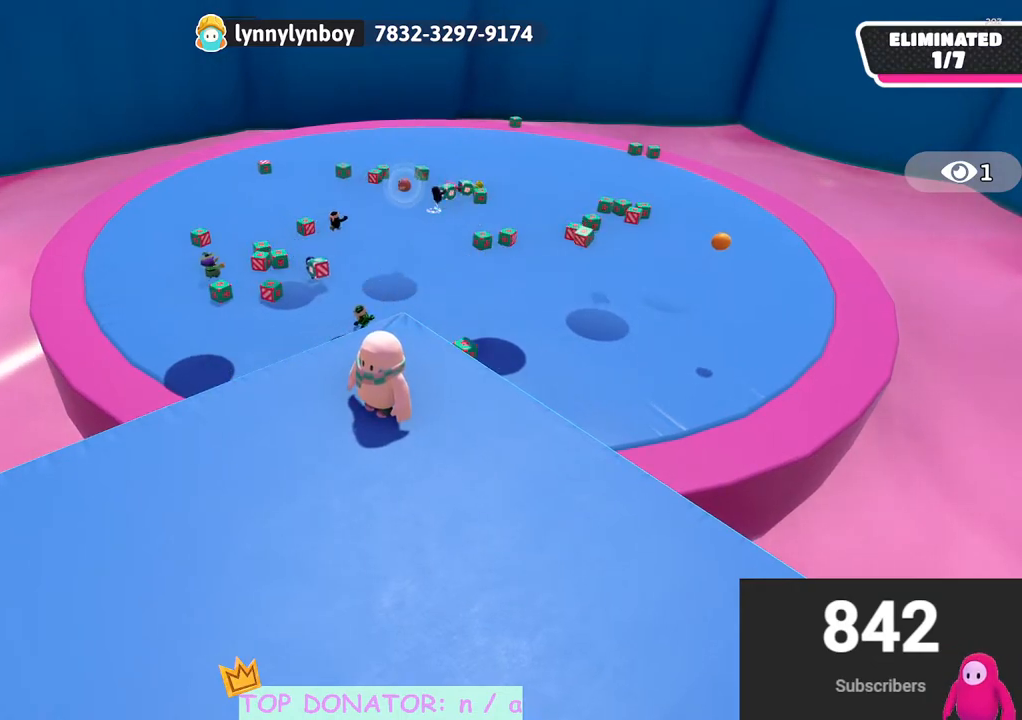
{"buttons": [], "left_stick": "center", "right_stick": "center", "events": []}
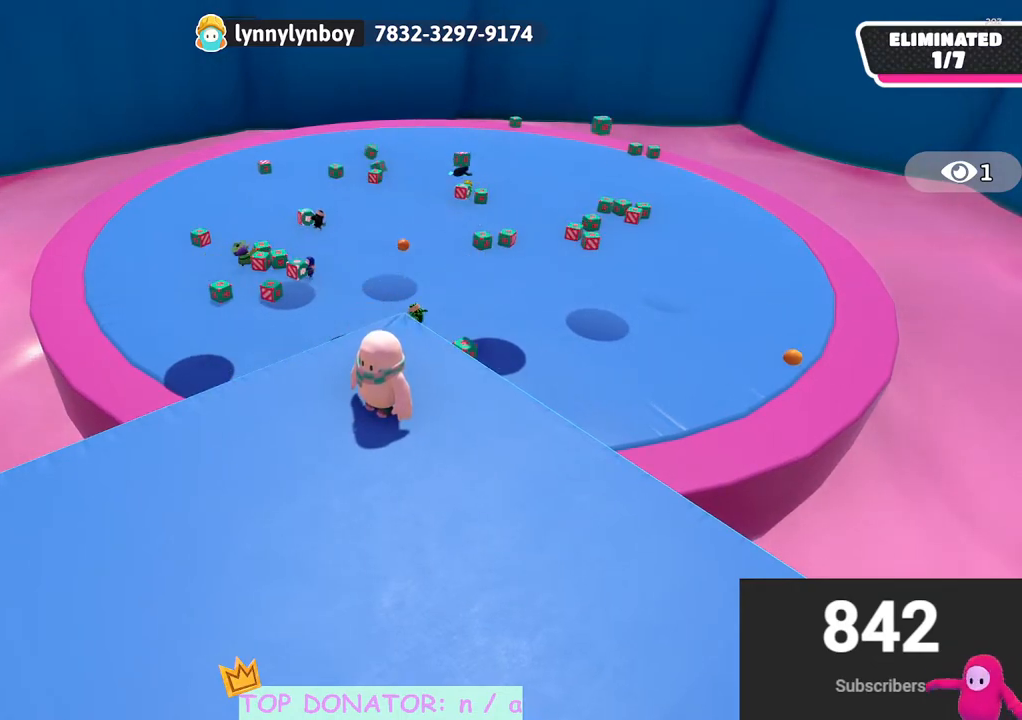
{"buttons": [], "left_stick": "center", "right_stick": "center", "events": []}
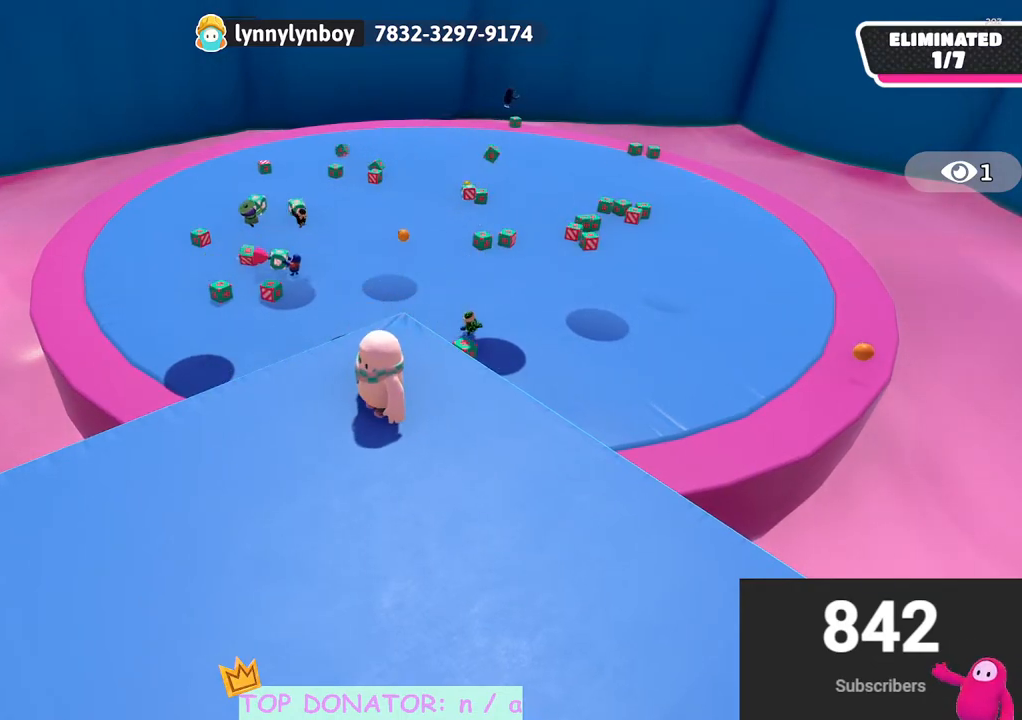
{"buttons": [], "left_stick": "center", "right_stick": "center", "events": [[17, "left_stick", "up"], [200, "right_stick", "down"], [433, "left_stick", "center"], [433, "right_stick", "center"]]}
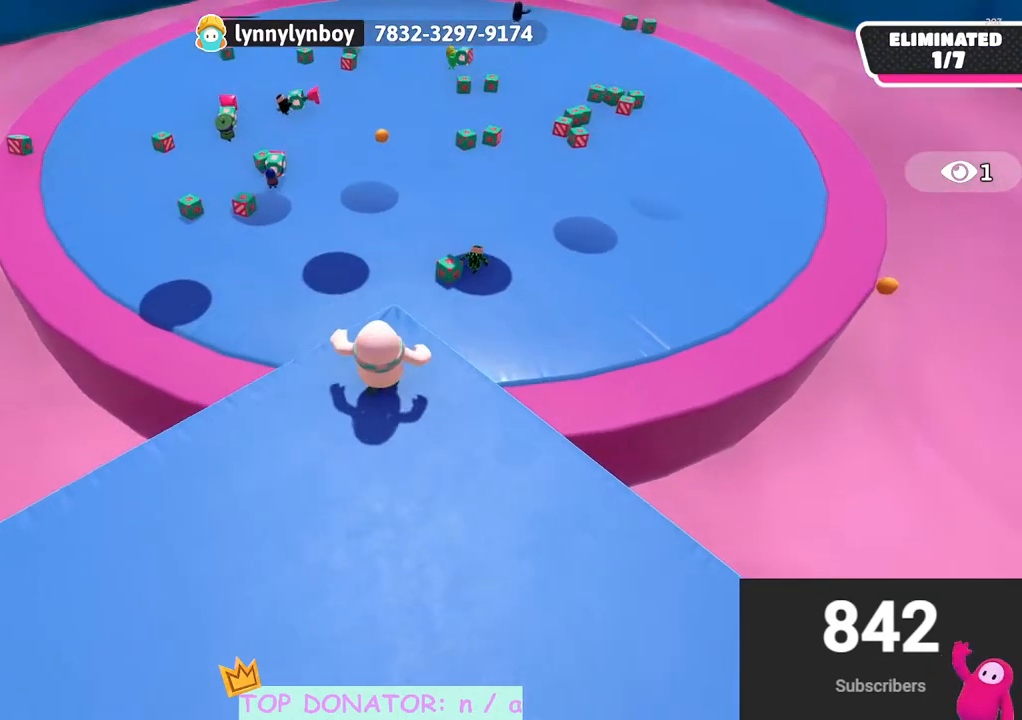
{"buttons": [], "left_stick": "center", "right_stick": "center", "events": [[133, "right_stick", "right"], [167, "left_stick", "up-right"], [200, "right_stick", "center"], [267, "left_stick", "center"]]}
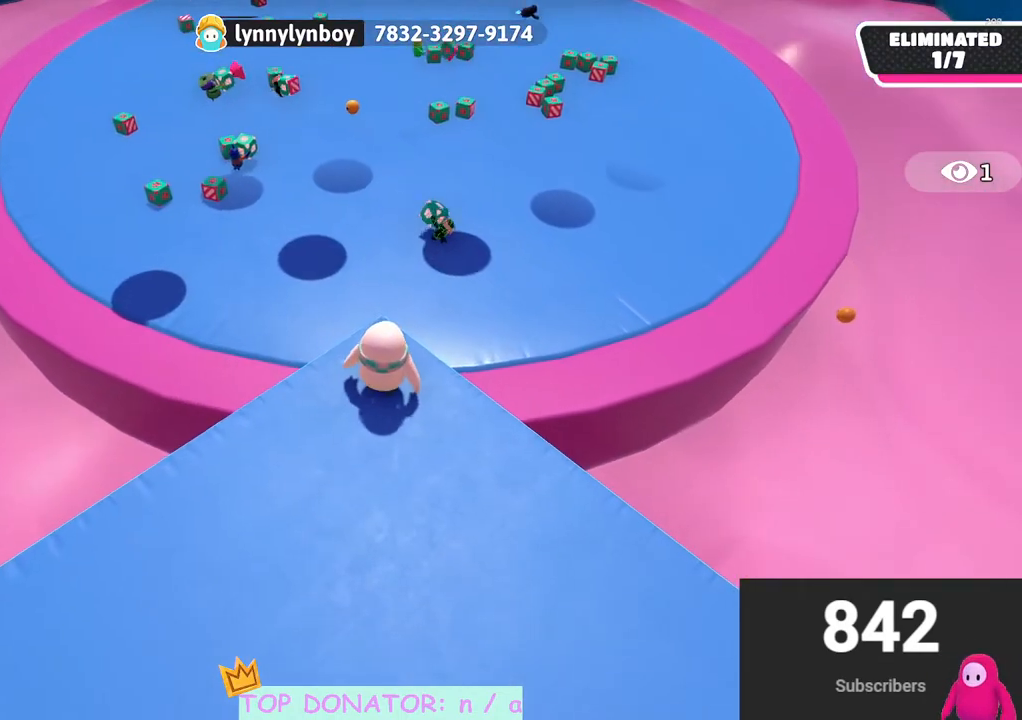
{"buttons": [], "left_stick": "center", "right_stick": "center", "events": [[17, "left_stick", "up"], [100, "left_stick", "center"], [200, "right_stick", "up"], [317, "right_stick", "center"]]}
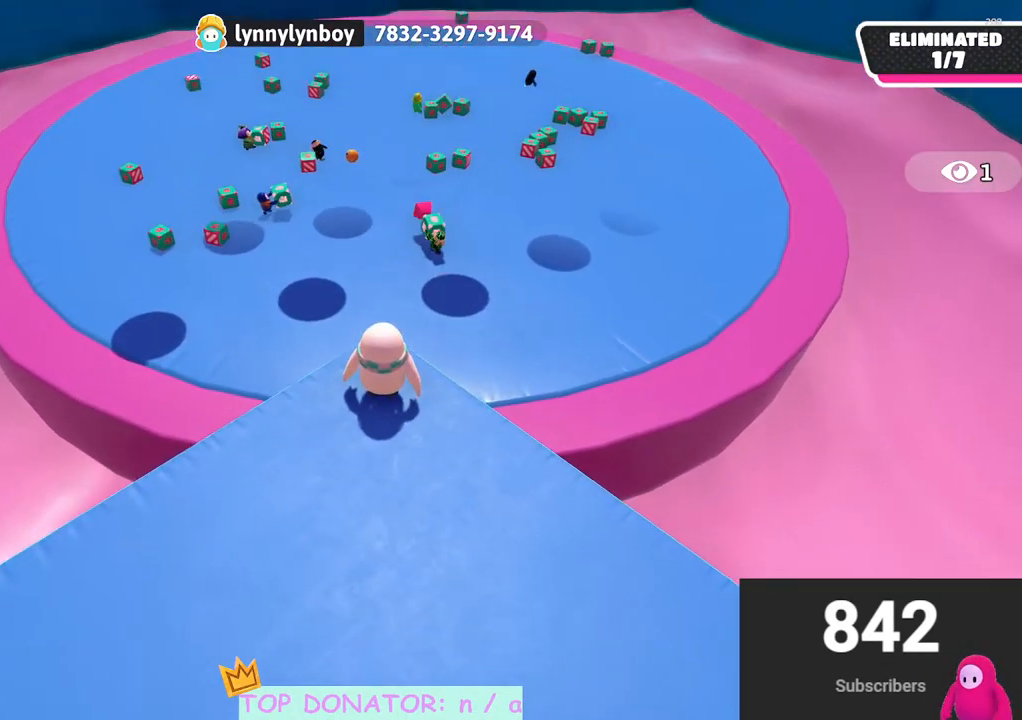
{"buttons": [], "left_stick": "center", "right_stick": "center", "events": [[133, "left_stick", "up-left"], [183, "left_stick", "center"], [417, "left_stick", "up"], [483, "left_stick", "center"]]}
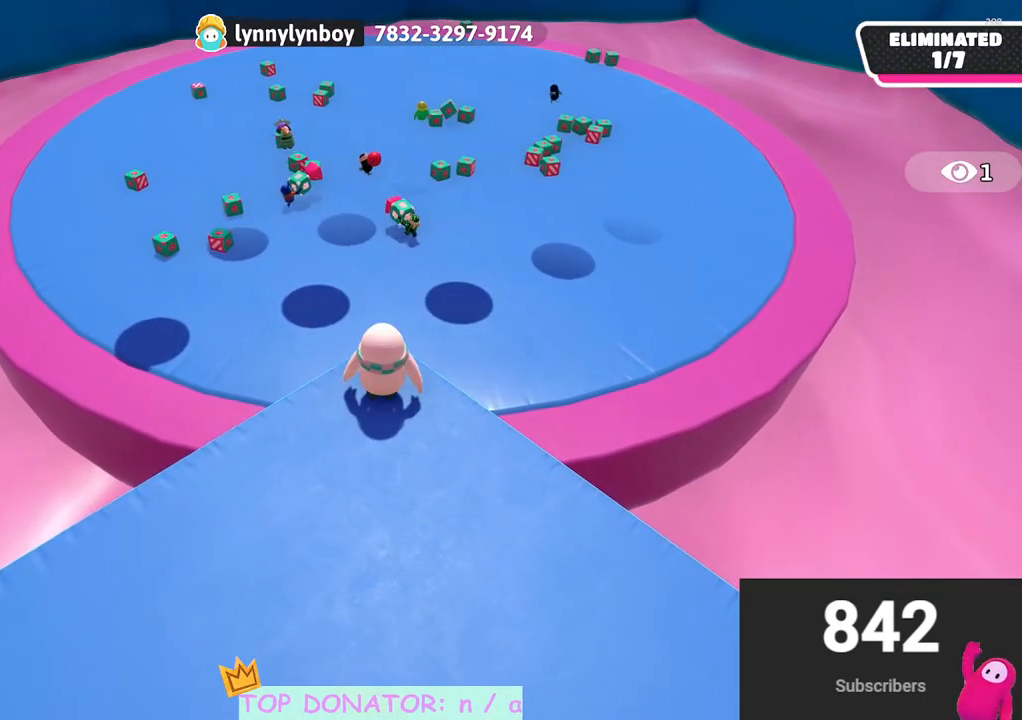
{"buttons": [], "left_stick": "center", "right_stick": "center", "events": []}
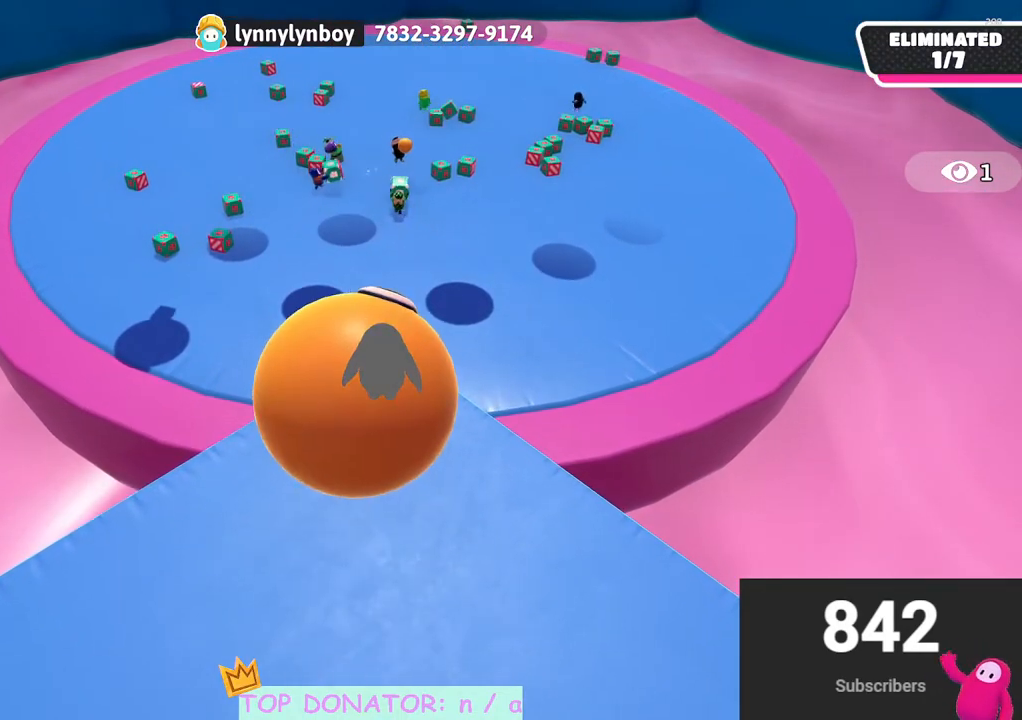
{"buttons": [], "left_stick": "center", "right_stick": "center", "events": [[133, "left_stick", "down"], [467, "left_stick", "center"]]}
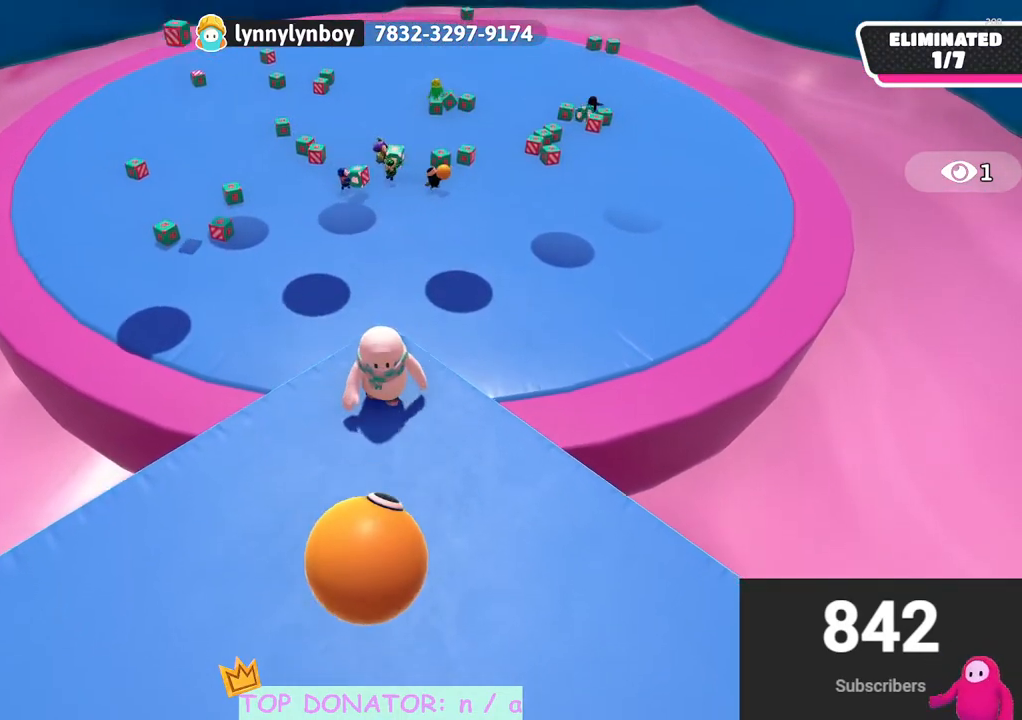
{"buttons": [], "left_stick": "down", "right_stick": "center", "events": [[67, "left_stick", "up"], [217, "left_stick", "center"], [450, "left_stick", "down"]]}
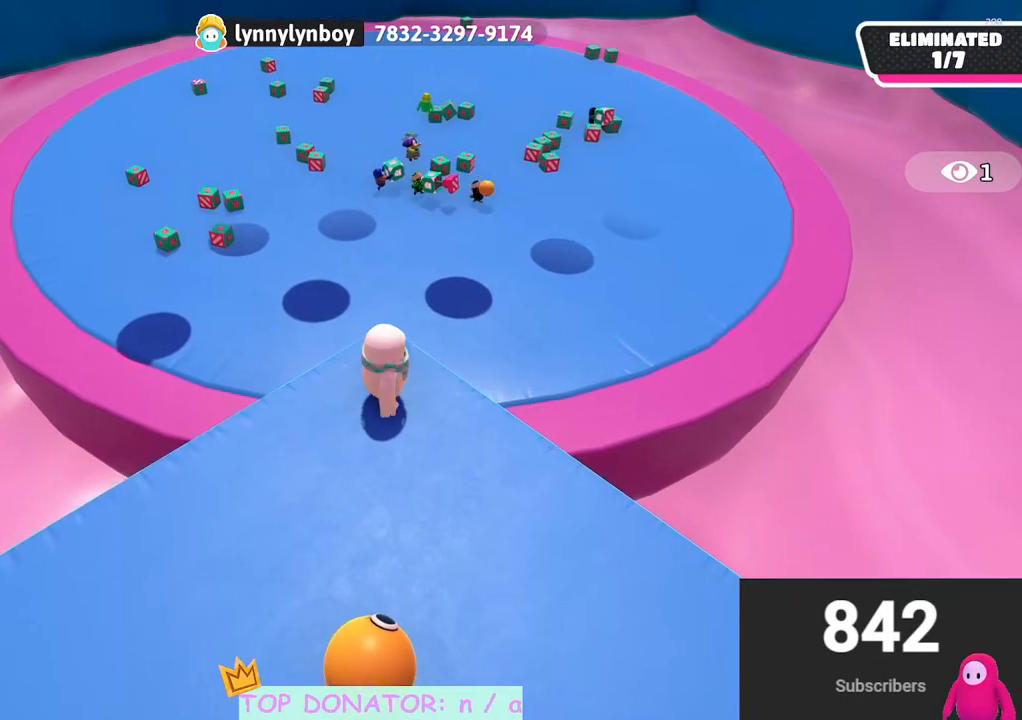
{"buttons": [], "left_stick": "down", "right_stick": "center", "events": [[150, "right_stick", "up"], [267, "right_stick", "center"]]}
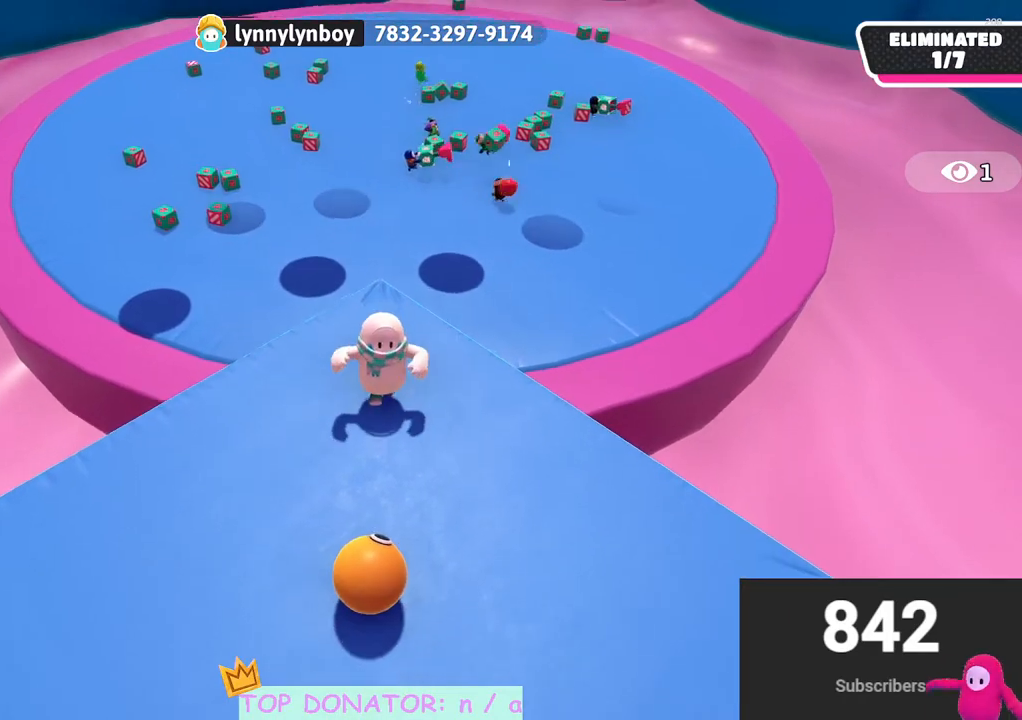
{"buttons": ["R2"], "left_stick": "down", "right_stick": "center", "events": [[300, "R2", "down"]]}
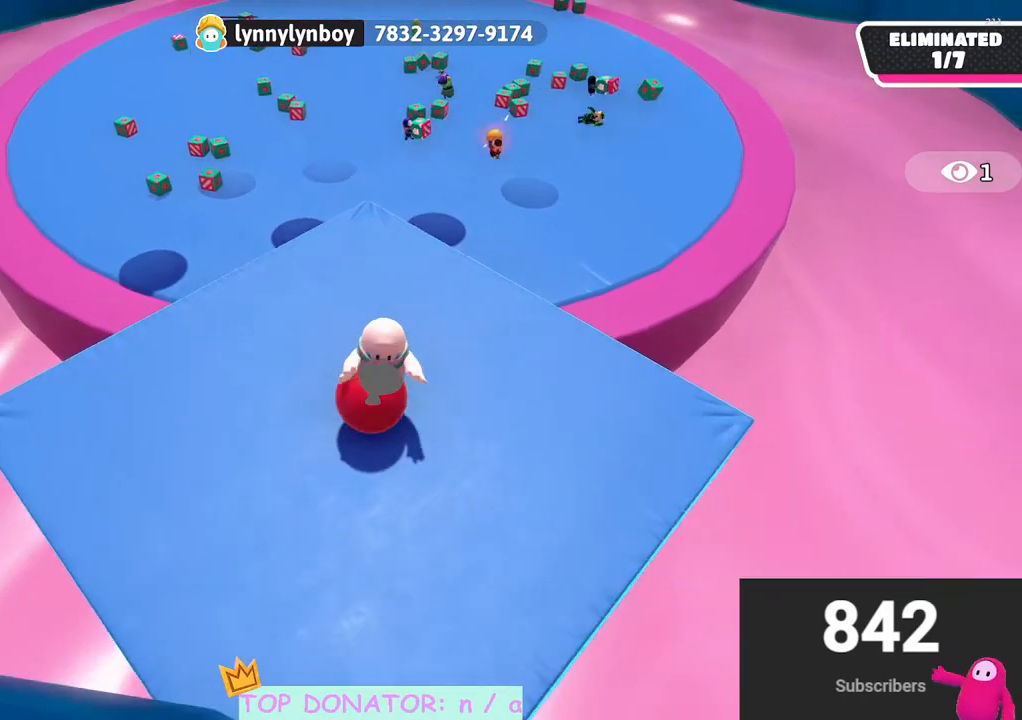
{"buttons": ["A"], "left_stick": "up", "right_stick": "center", "events": [[33, "left_stick", "up-right"], [100, "left_stick", "up"], [433, "A", "down"], [500, "R2", "up"]]}
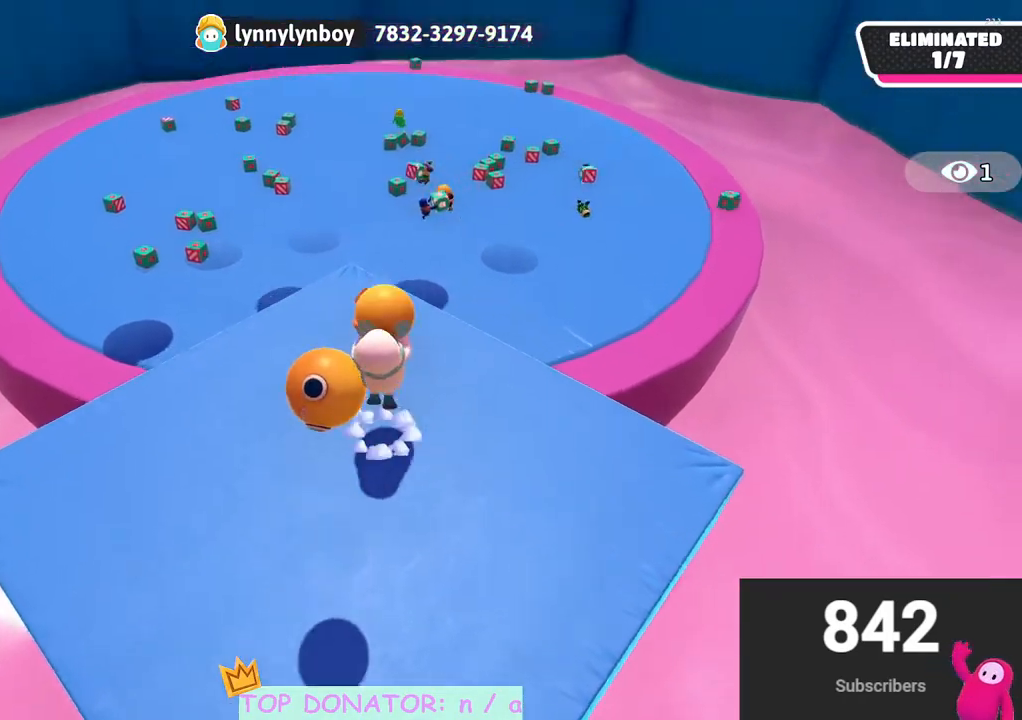
{"buttons": [], "left_stick": "down-left", "right_stick": "center", "events": [[33, "A", "up"], [33, "left_stick", "center"], [100, "left_stick", "down"], [283, "right_stick", "up"], [367, "left_stick", "down-left"], [417, "right_stick", "center"]]}
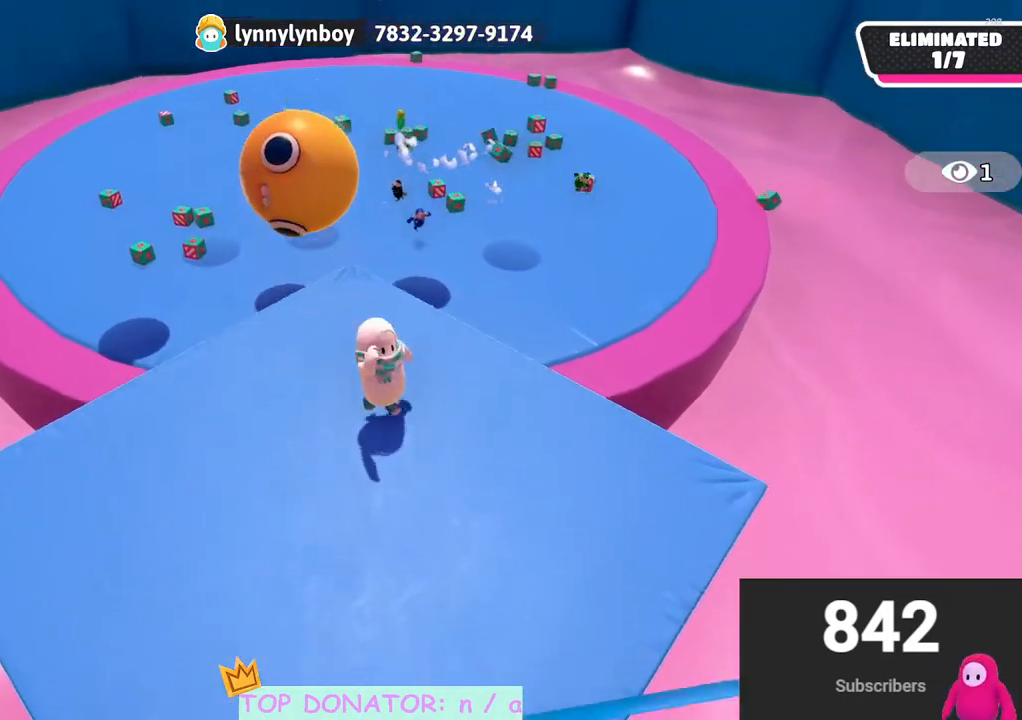
{"buttons": ["R2"], "left_stick": "down-left", "right_stick": "center", "events": [[100, "left_stick", "center"], [383, "R2", "down"], [383, "left_stick", "down"], [450, "left_stick", "down-left"]]}
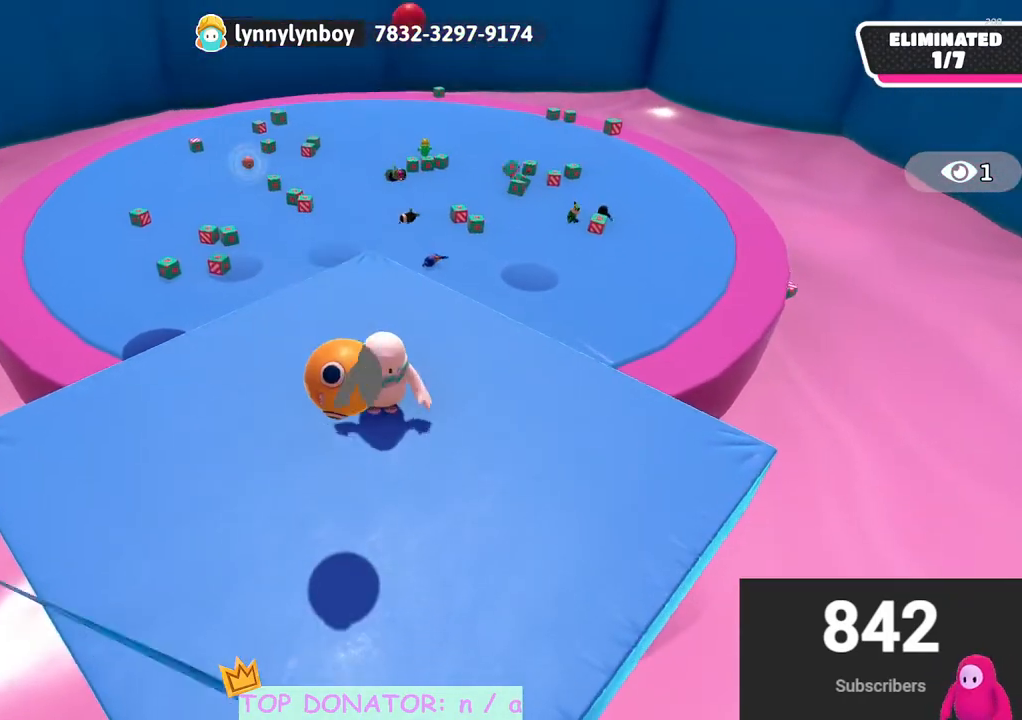
{"buttons": ["R2"], "left_stick": "center", "right_stick": "down", "events": [[100, "left_stick", "down"], [333, "left_stick", "down-right"], [333, "right_stick", "down"], [483, "left_stick", "center"]]}
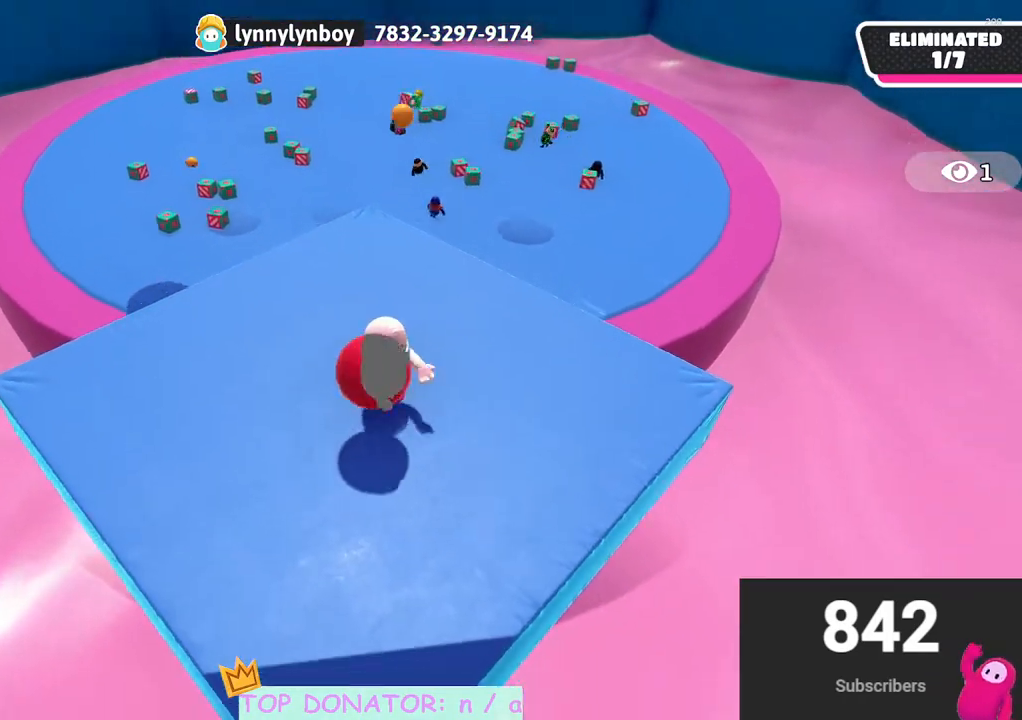
{"buttons": ["R2"], "left_stick": "up", "right_stick": "center", "events": [[17, "right_stick", "center"], [83, "left_stick", "left"], [233, "left_stick", "up"], [250, "right_stick", "right"], [367, "right_stick", "center"]]}
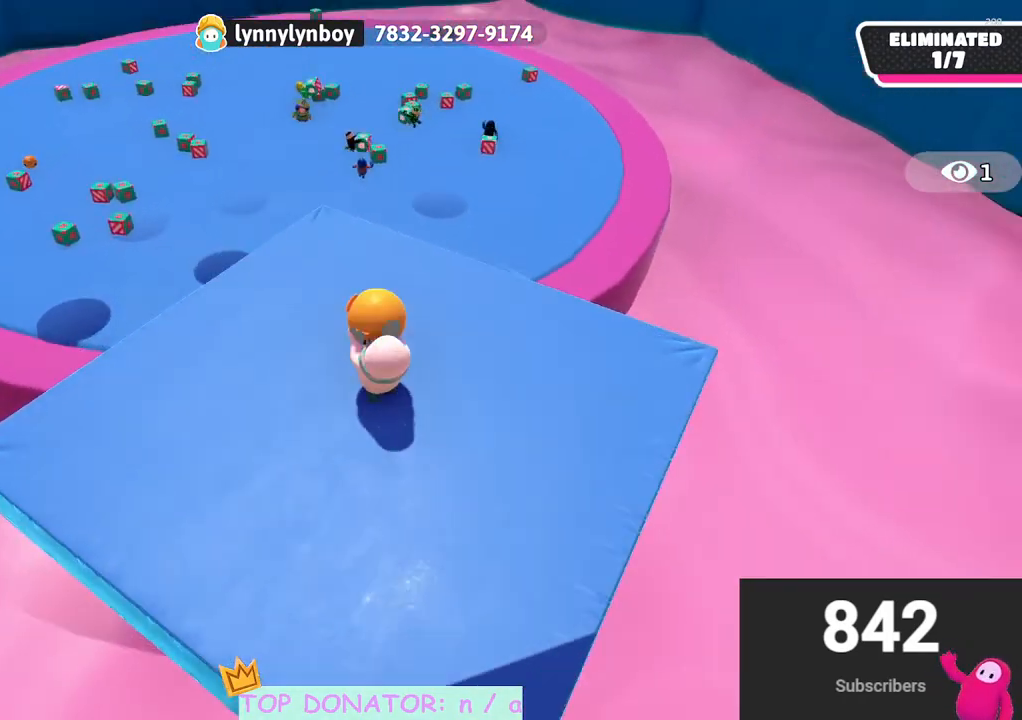
{"buttons": [], "left_stick": "center", "right_stick": "center", "events": [[283, "A", "down"], [317, "R2", "up"], [350, "A", "up"], [350, "left_stick", "center"]]}
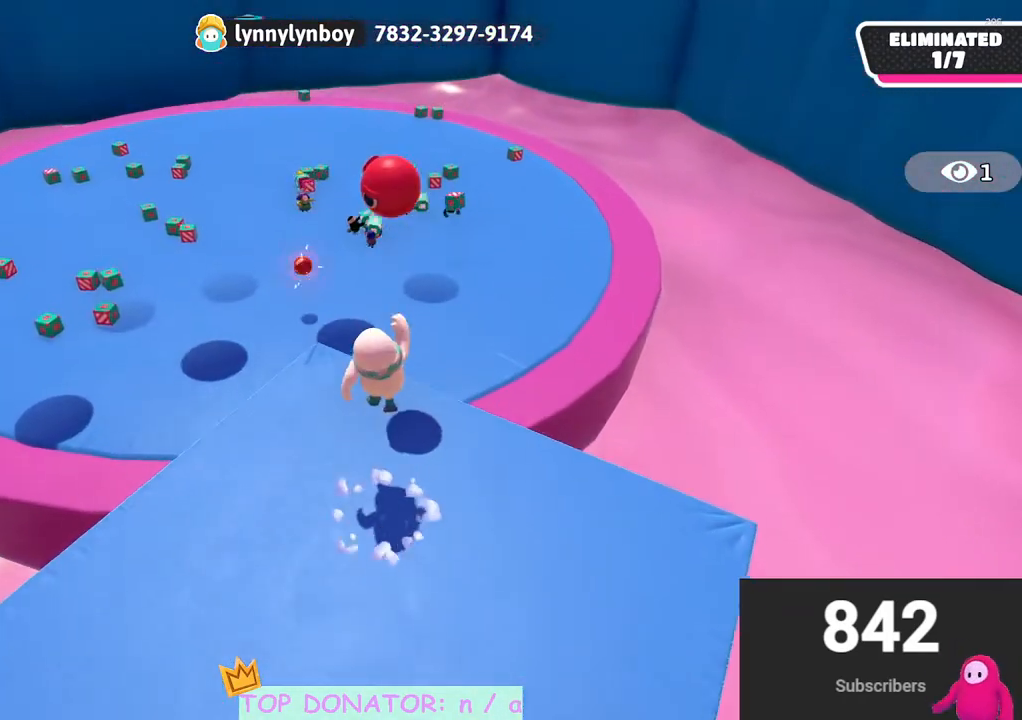
{"buttons": [], "left_stick": "center", "right_stick": "center", "events": [[17, "left_stick", "down"], [200, "left_stick", "center"]]}
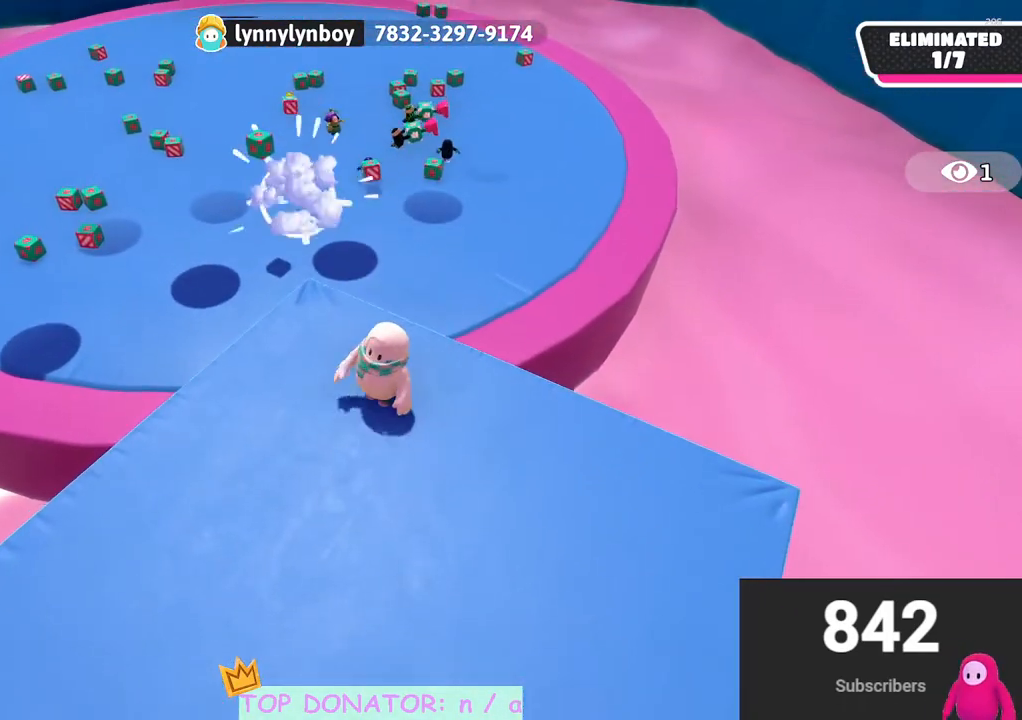
{"buttons": [], "left_stick": "center", "right_stick": "center", "events": [[200, "right_stick", "up"], [333, "right_stick", "center"]]}
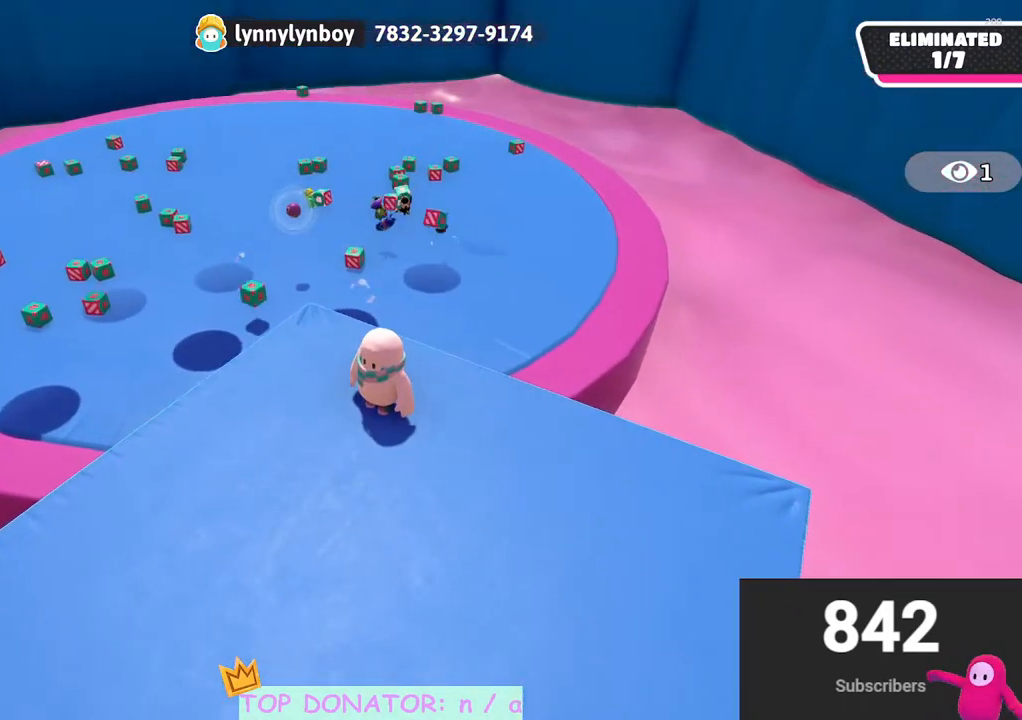
{"buttons": [], "left_stick": "center", "right_stick": "center", "events": []}
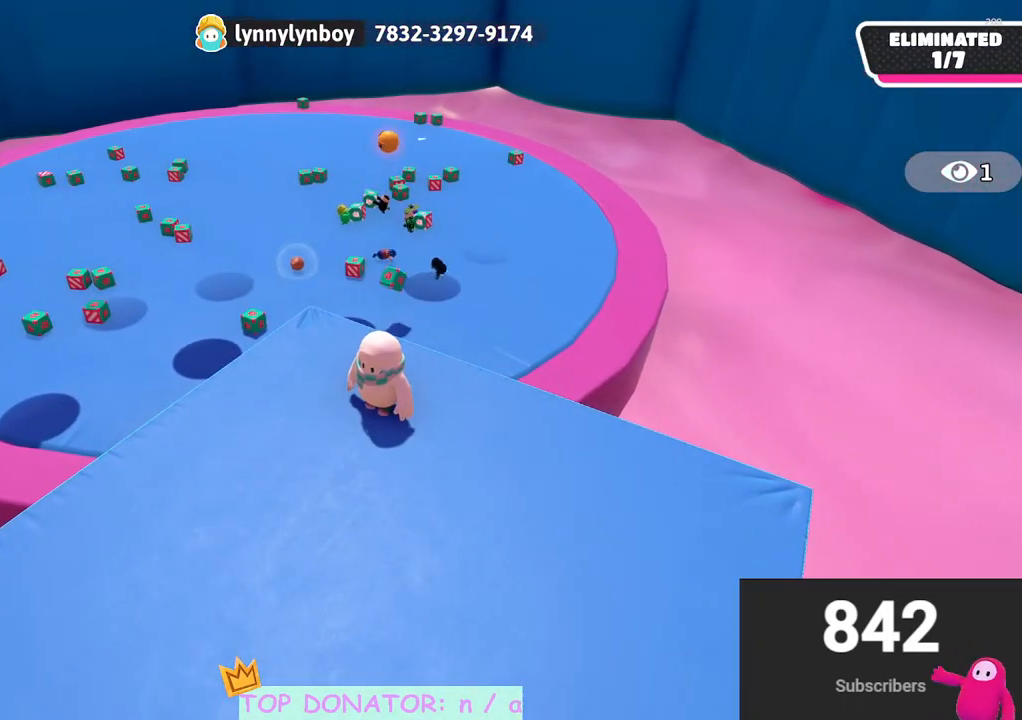
{"buttons": [], "left_stick": "center", "right_stick": "center", "events": []}
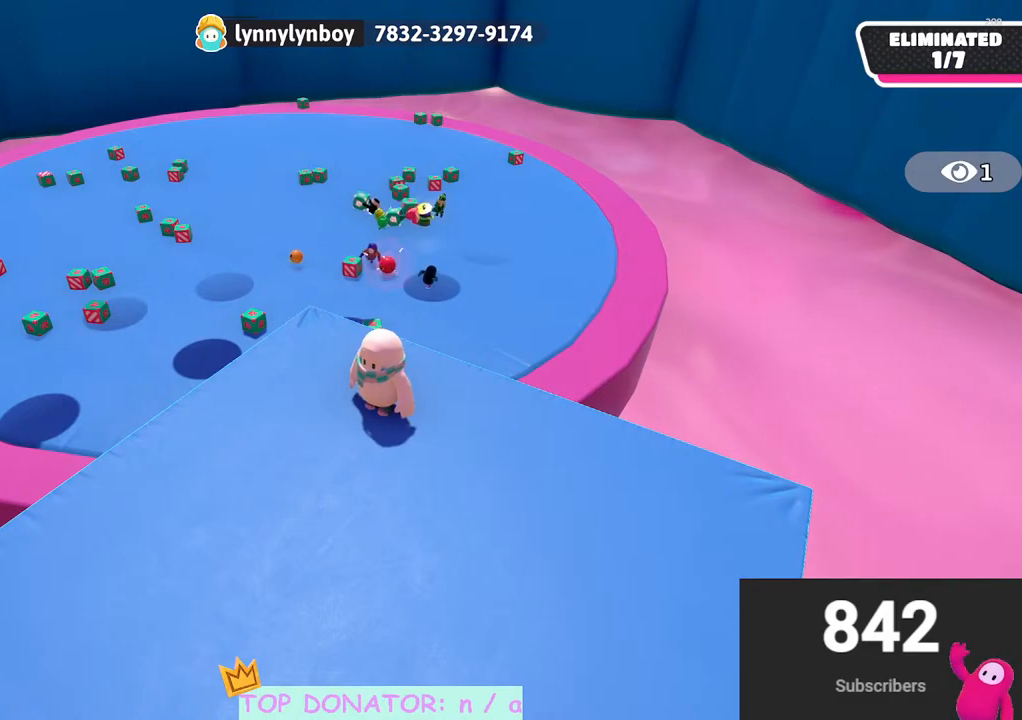
{"buttons": [], "left_stick": "center", "right_stick": "center", "events": []}
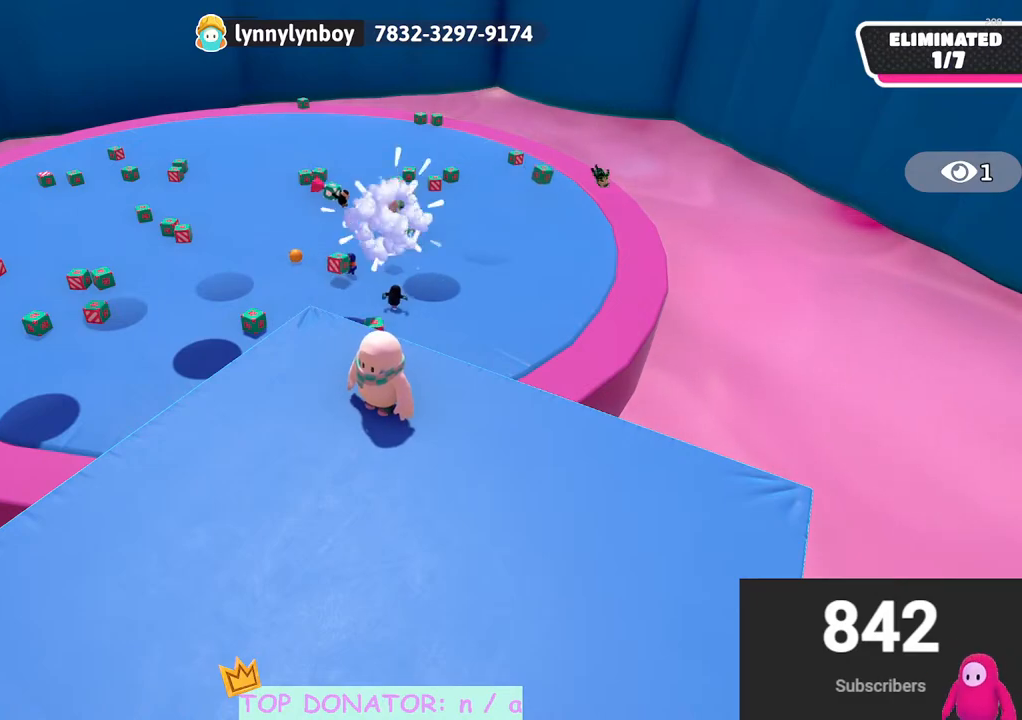
{"buttons": [], "left_stick": "center", "right_stick": "center", "events": []}
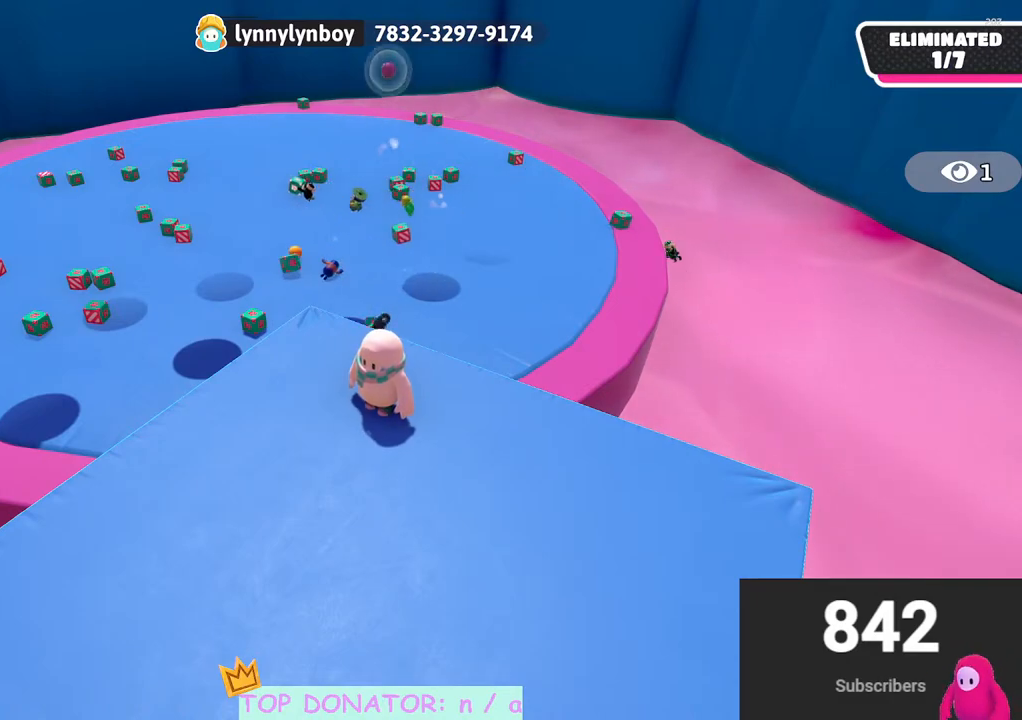
{"buttons": [], "left_stick": "center", "right_stick": "center", "events": []}
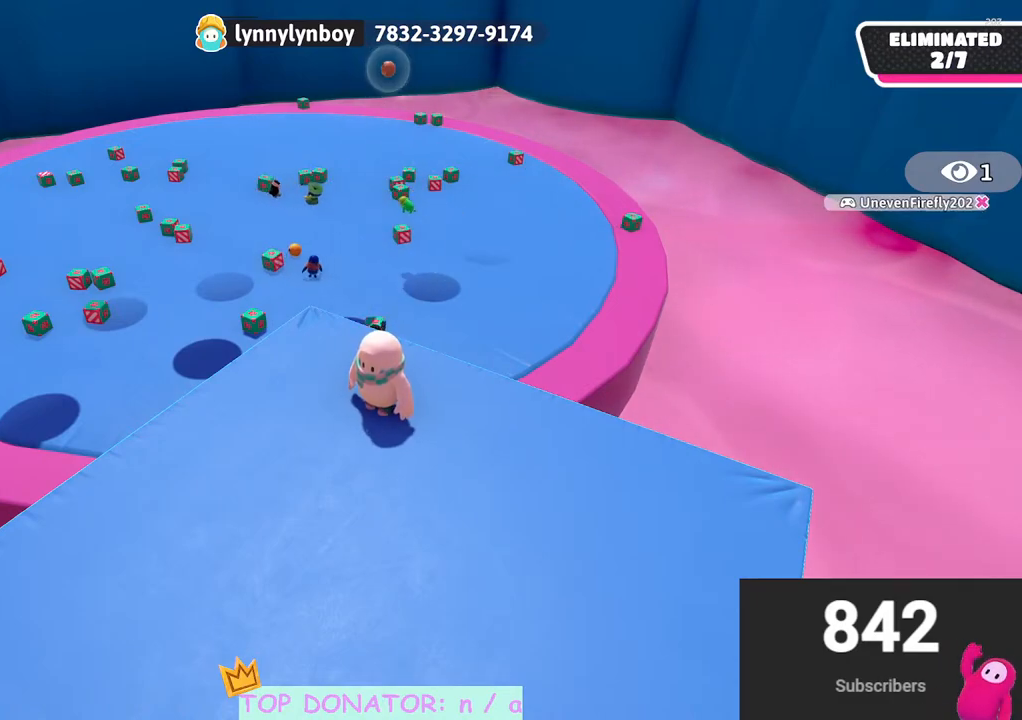
{"buttons": [], "left_stick": "center", "right_stick": "center", "events": []}
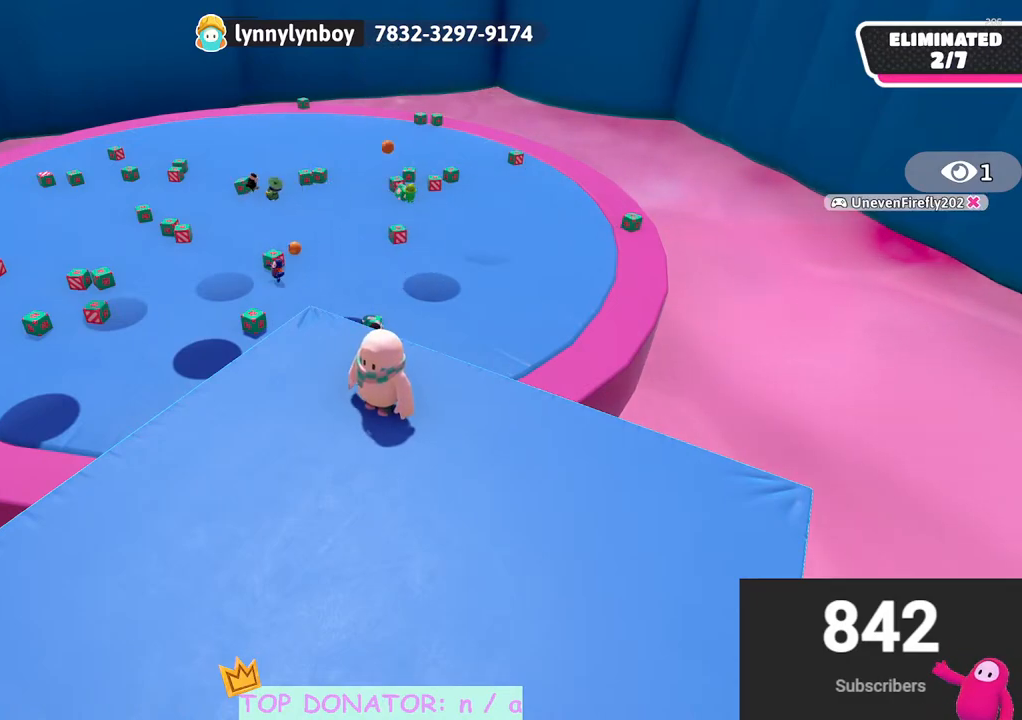
{"buttons": [], "left_stick": "center", "right_stick": "center", "events": [[50, "left_stick", "left"], [200, "left_stick", "up"], [333, "left_stick", "center"]]}